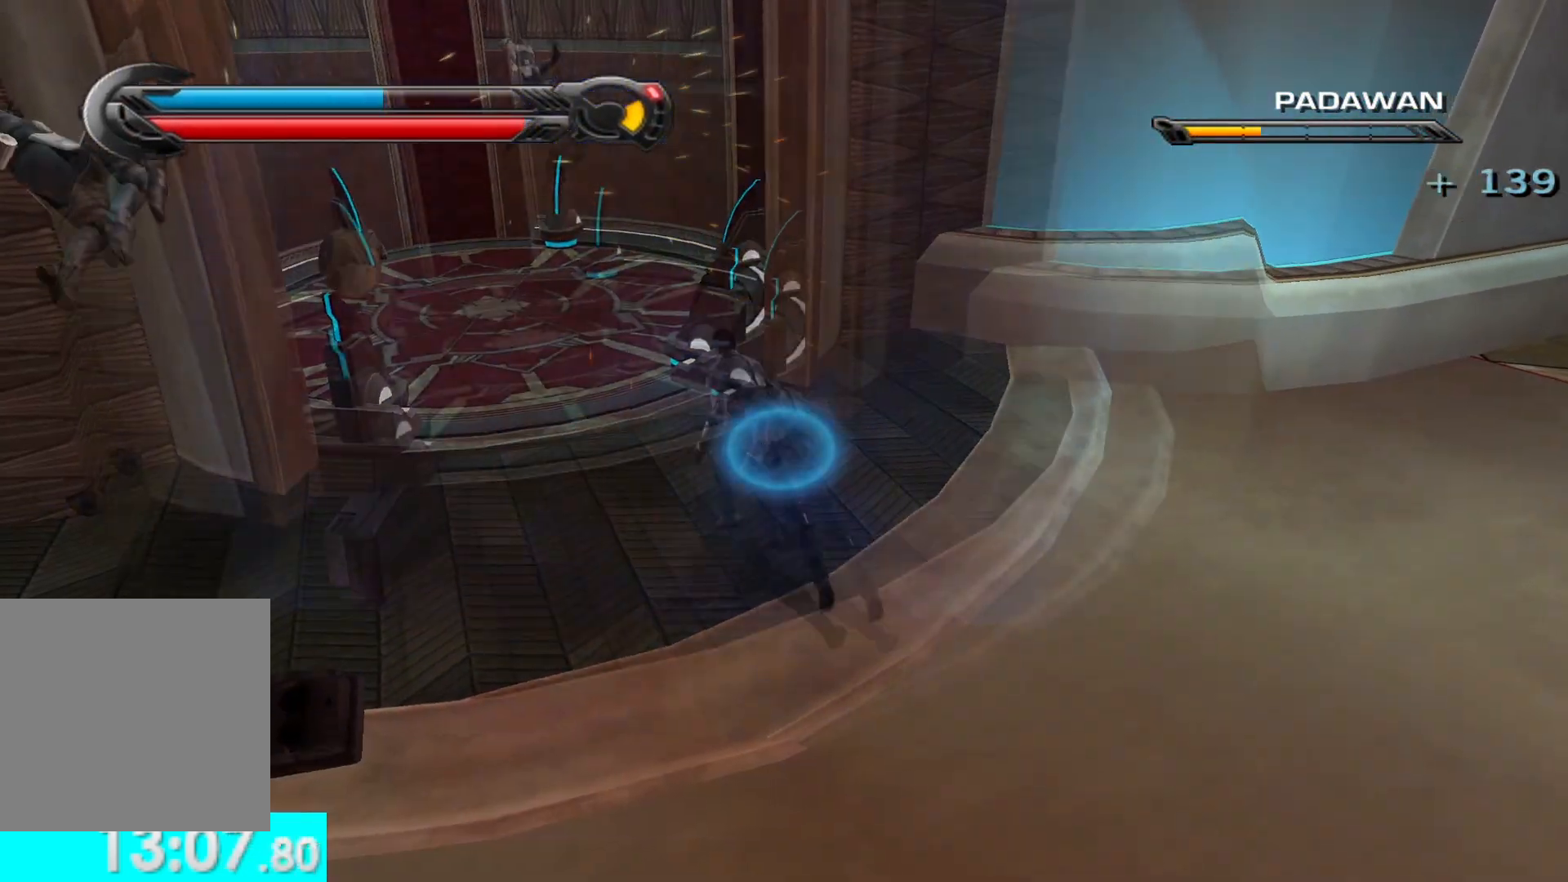
Gameplay with a controller (Xbox layout); each line is a JSON object with the inputs held at the frame after it. "events" lists button and stick changes between this image and that frame as [ms after this image, input, new state], when the widget could be followed in between.
{"buttons": ["X", "Y"], "left_stick": "center", "right_stick": "center", "events": [[150, "X", "down"], [217, "left_stick", "center"]]}
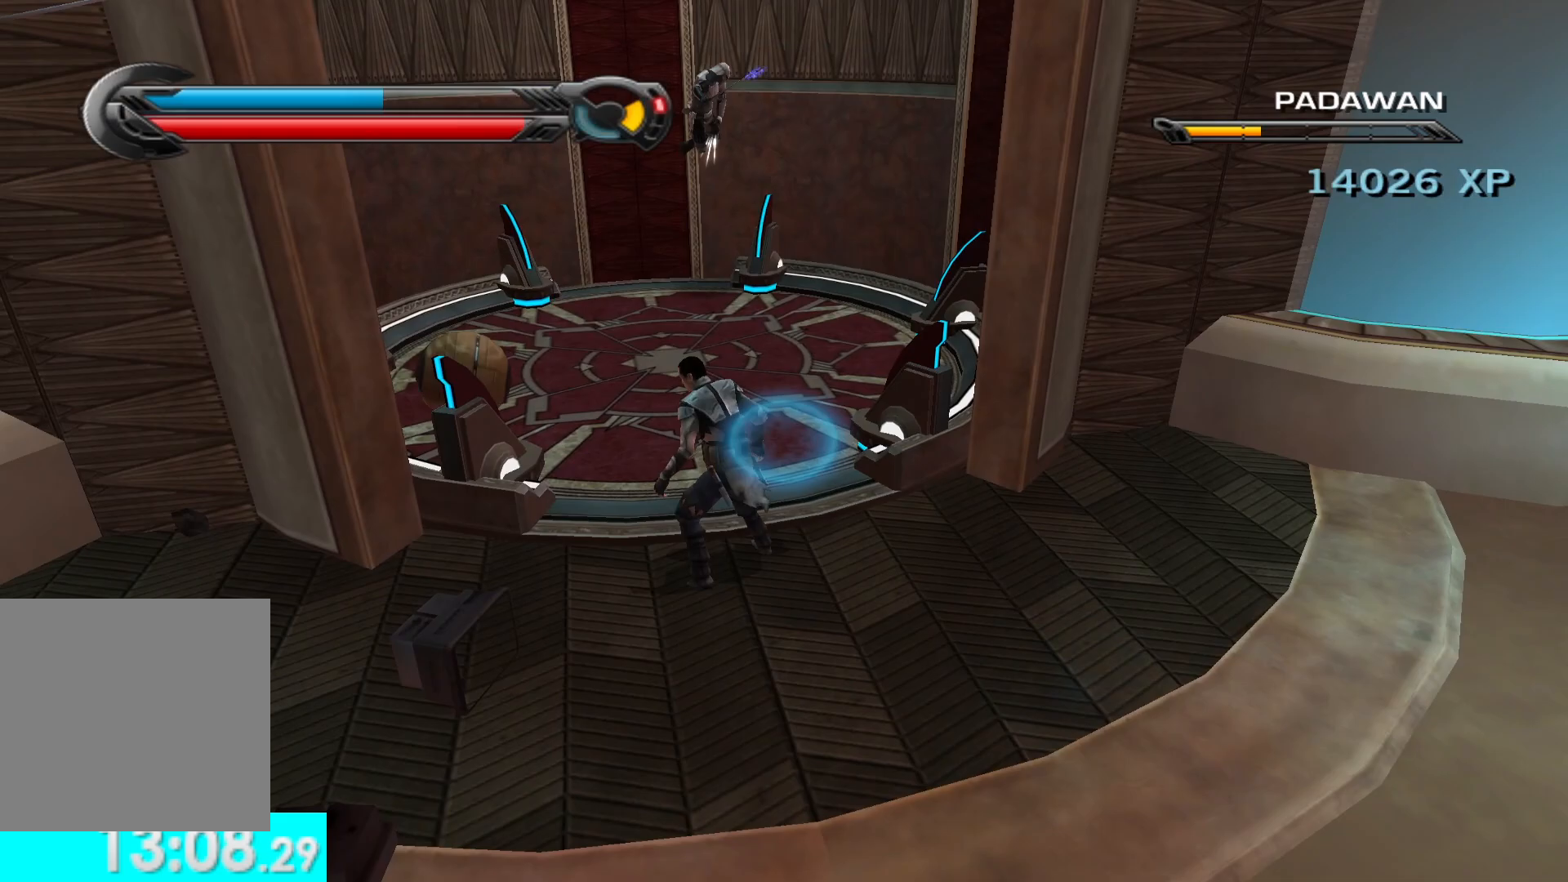
{"buttons": [], "left_stick": "center", "right_stick": "center", "events": [[83, "R2", "down"], [233, "R2", "up"], [300, "R2", "down"], [417, "R2", "up"], [433, "X", "up"], [467, "Y", "up"]]}
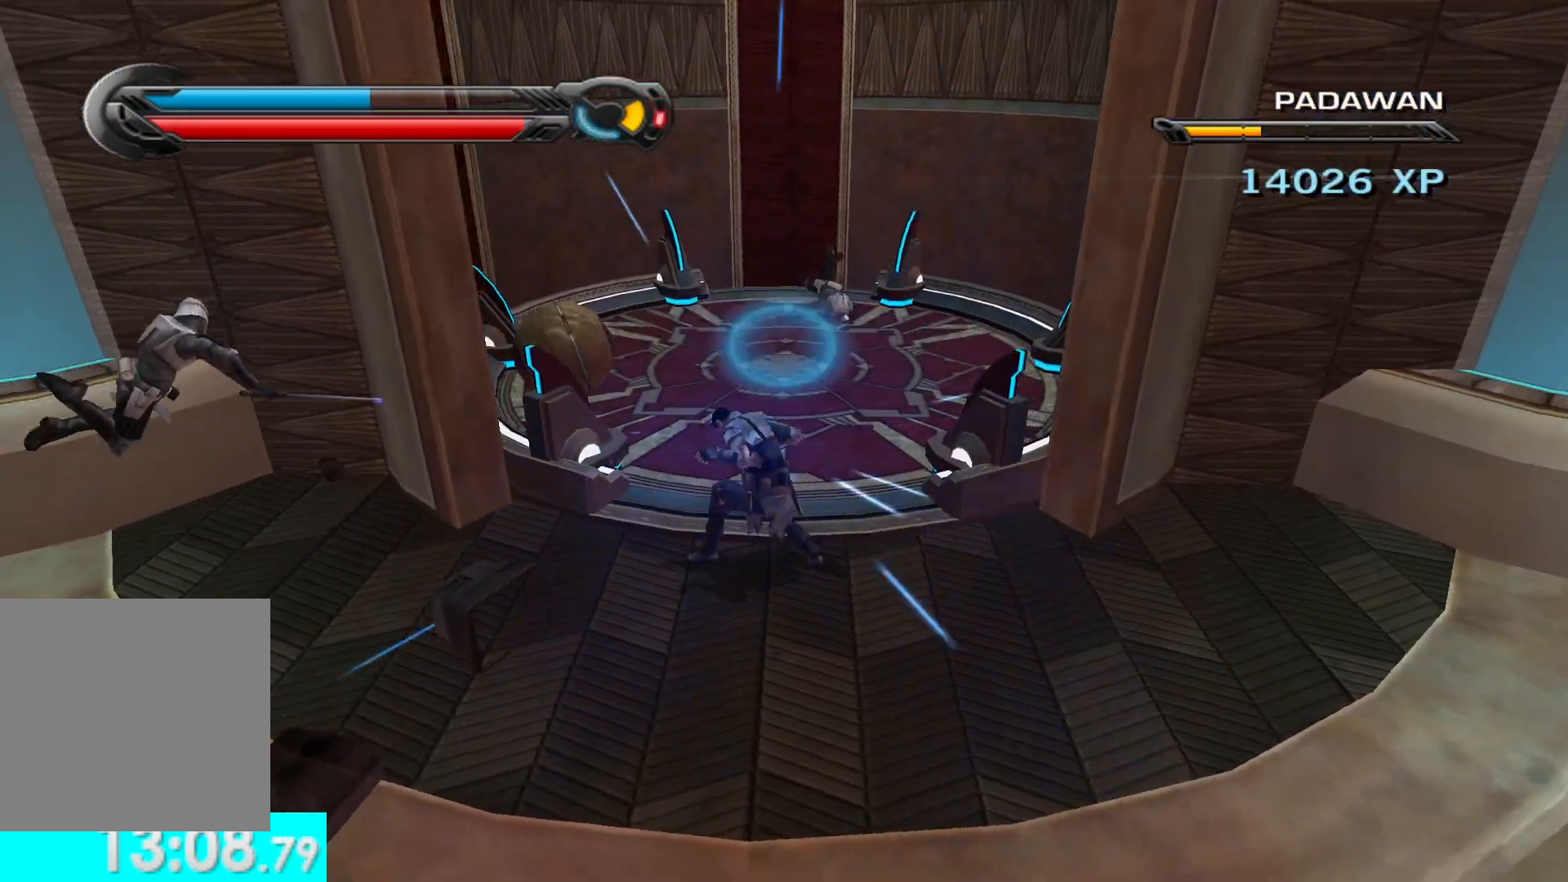
{"buttons": [], "left_stick": "up", "right_stick": "center", "events": [[350, "left_stick", "up"]]}
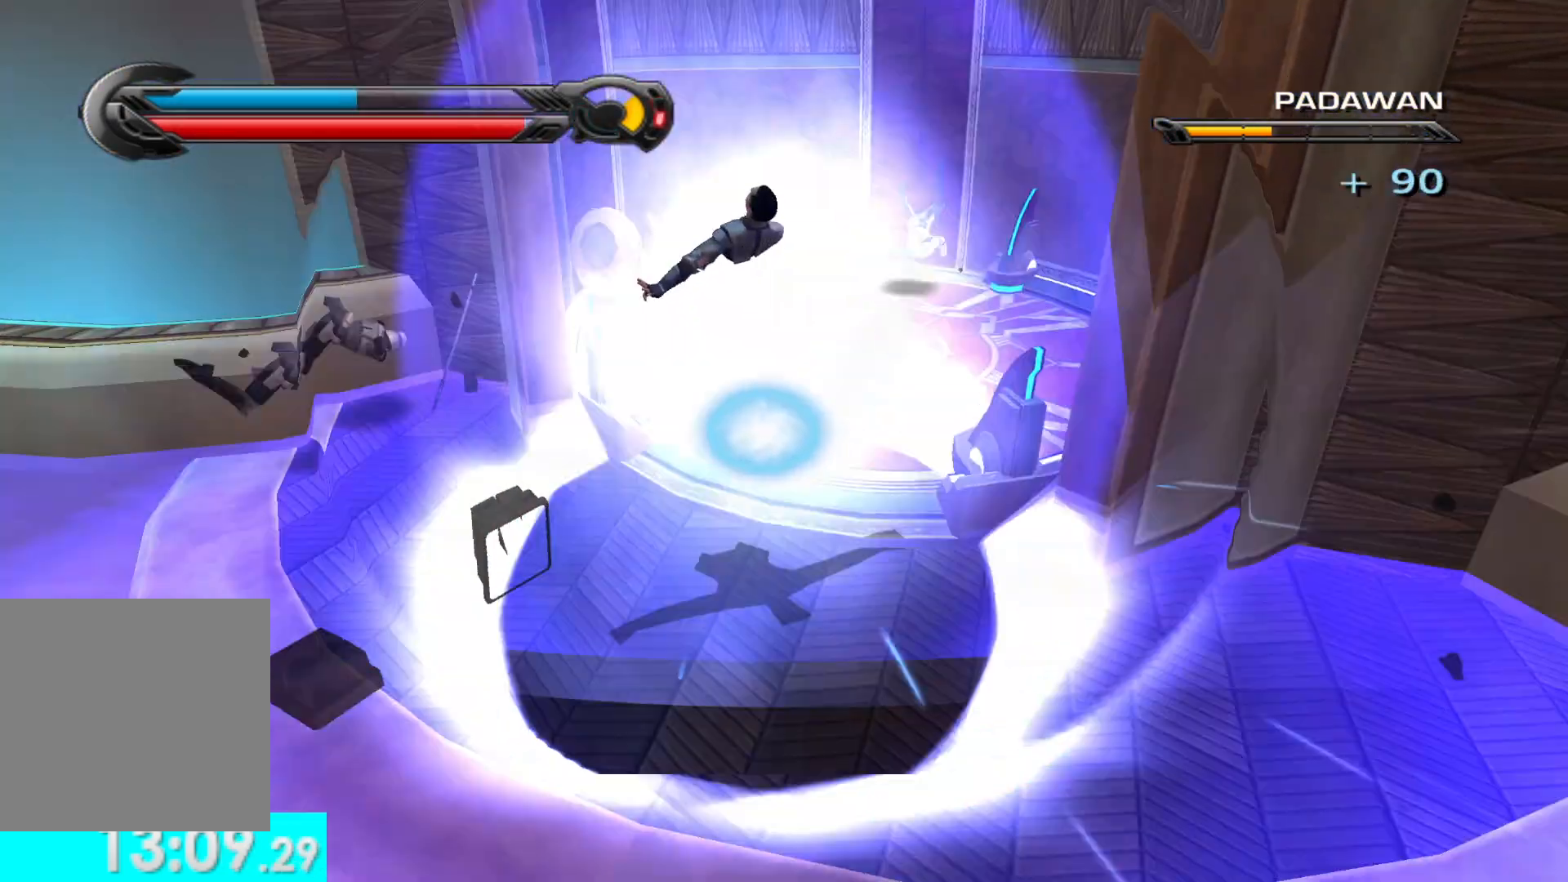
{"buttons": [], "left_stick": "up", "right_stick": "center", "events": [[33, "right_stick", "right"], [267, "right_stick", "center"]]}
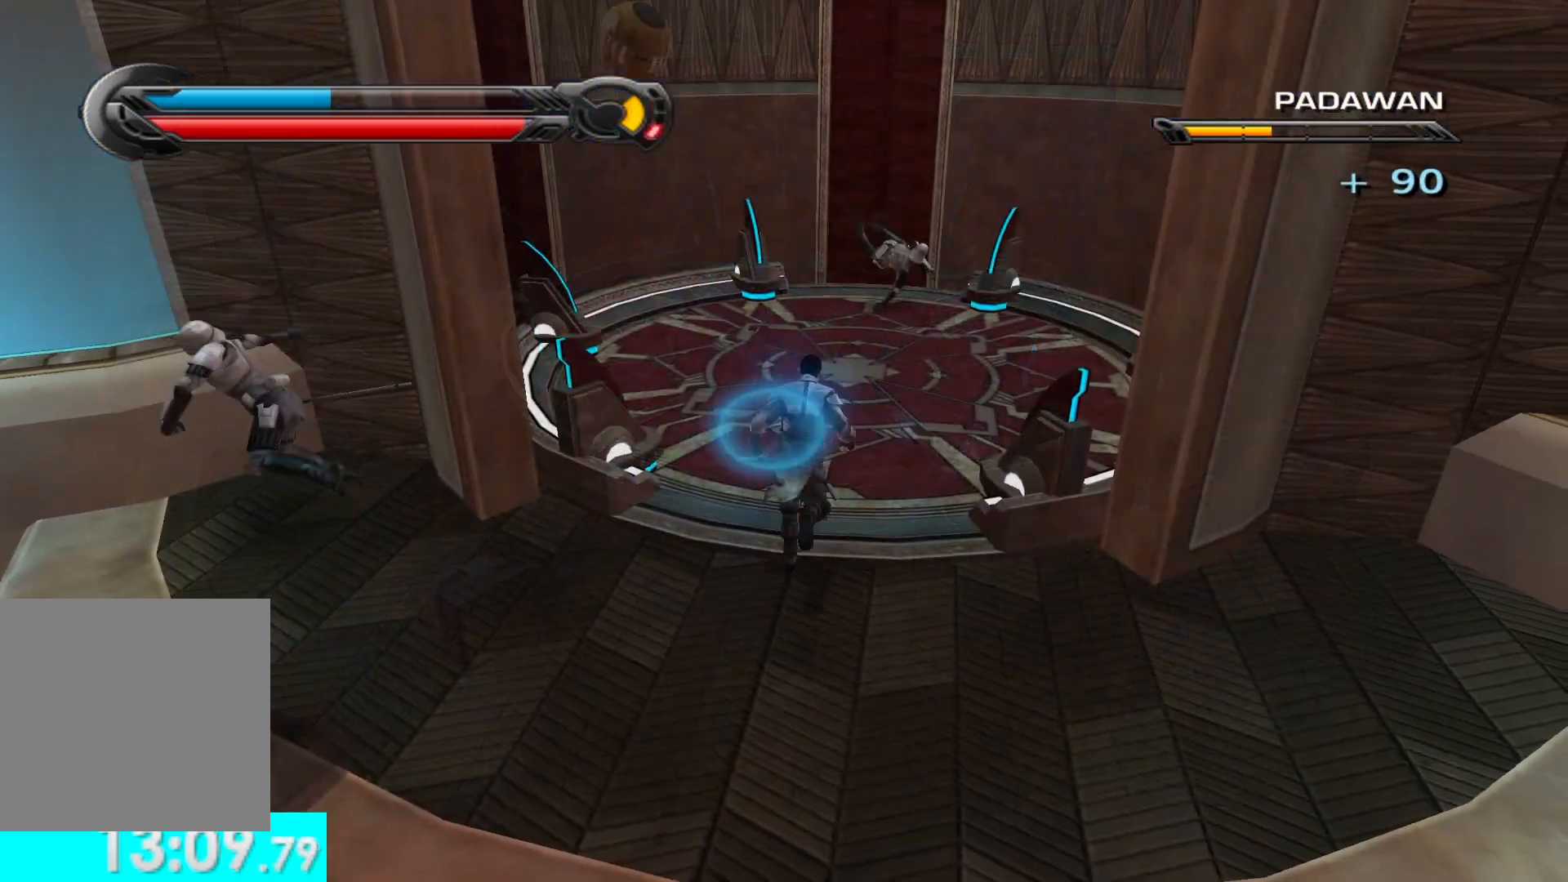
{"buttons": [], "left_stick": "up", "right_stick": "center", "events": []}
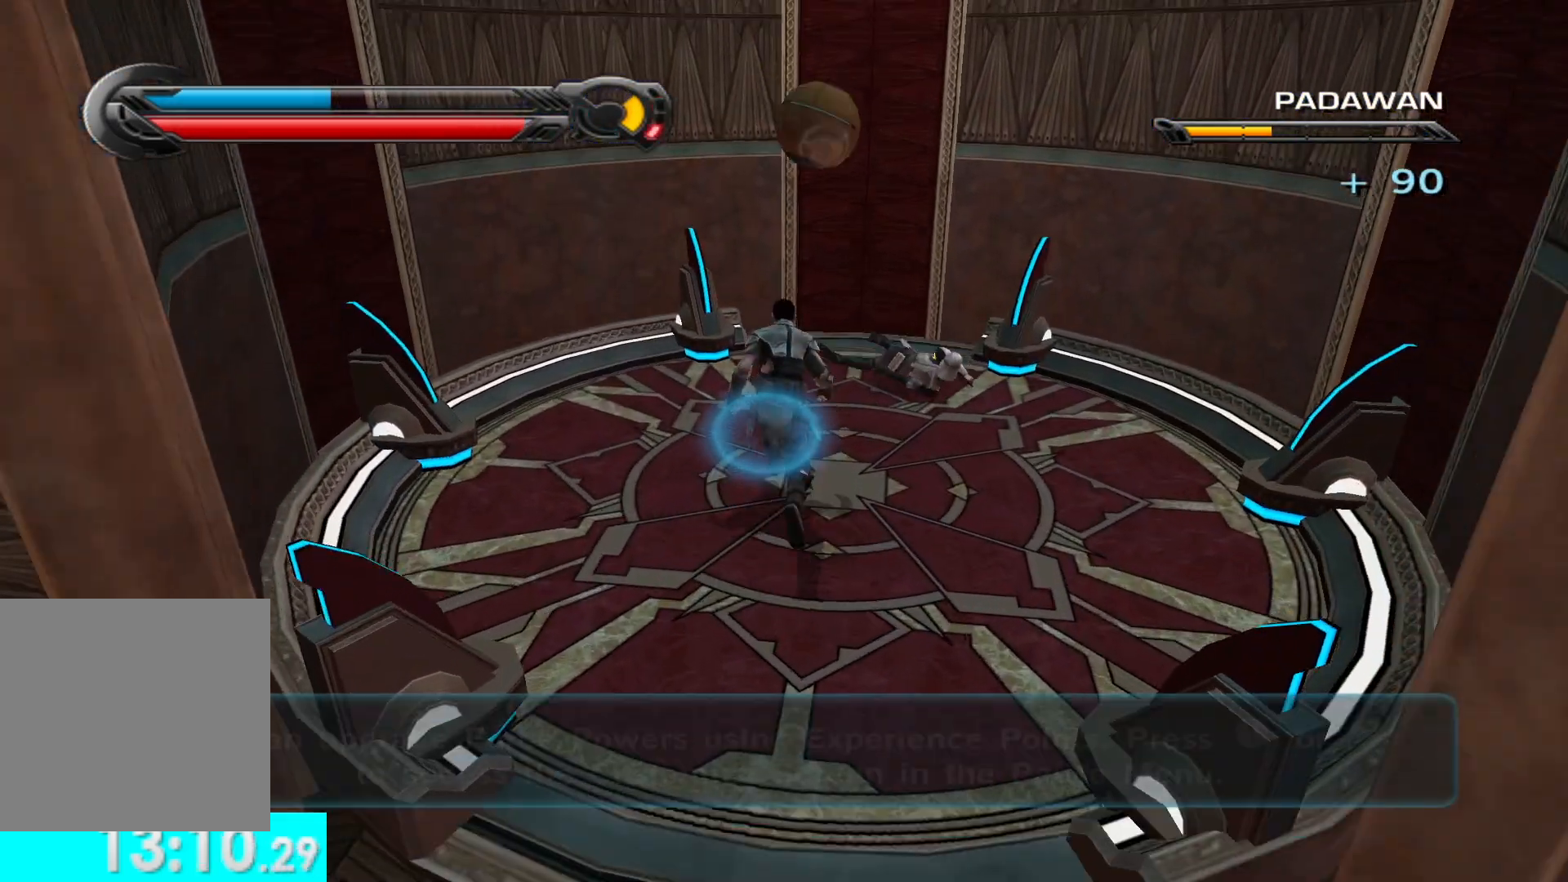
{"buttons": [], "left_stick": "center", "right_stick": "center", "events": [[100, "left_stick", "center"]]}
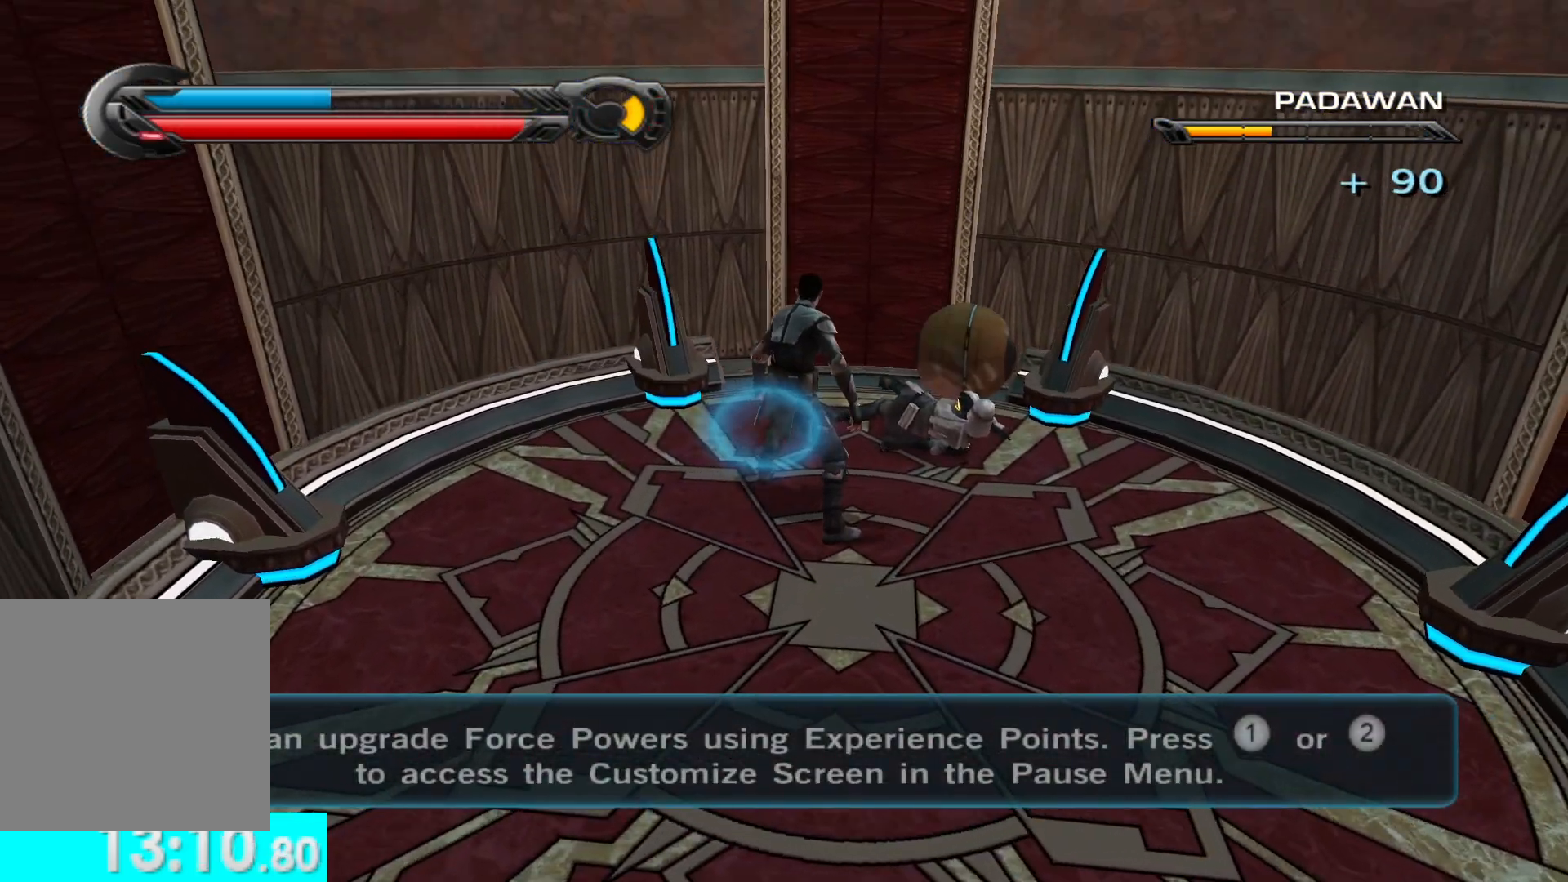
{"buttons": [], "left_stick": "center", "right_stick": "center", "events": []}
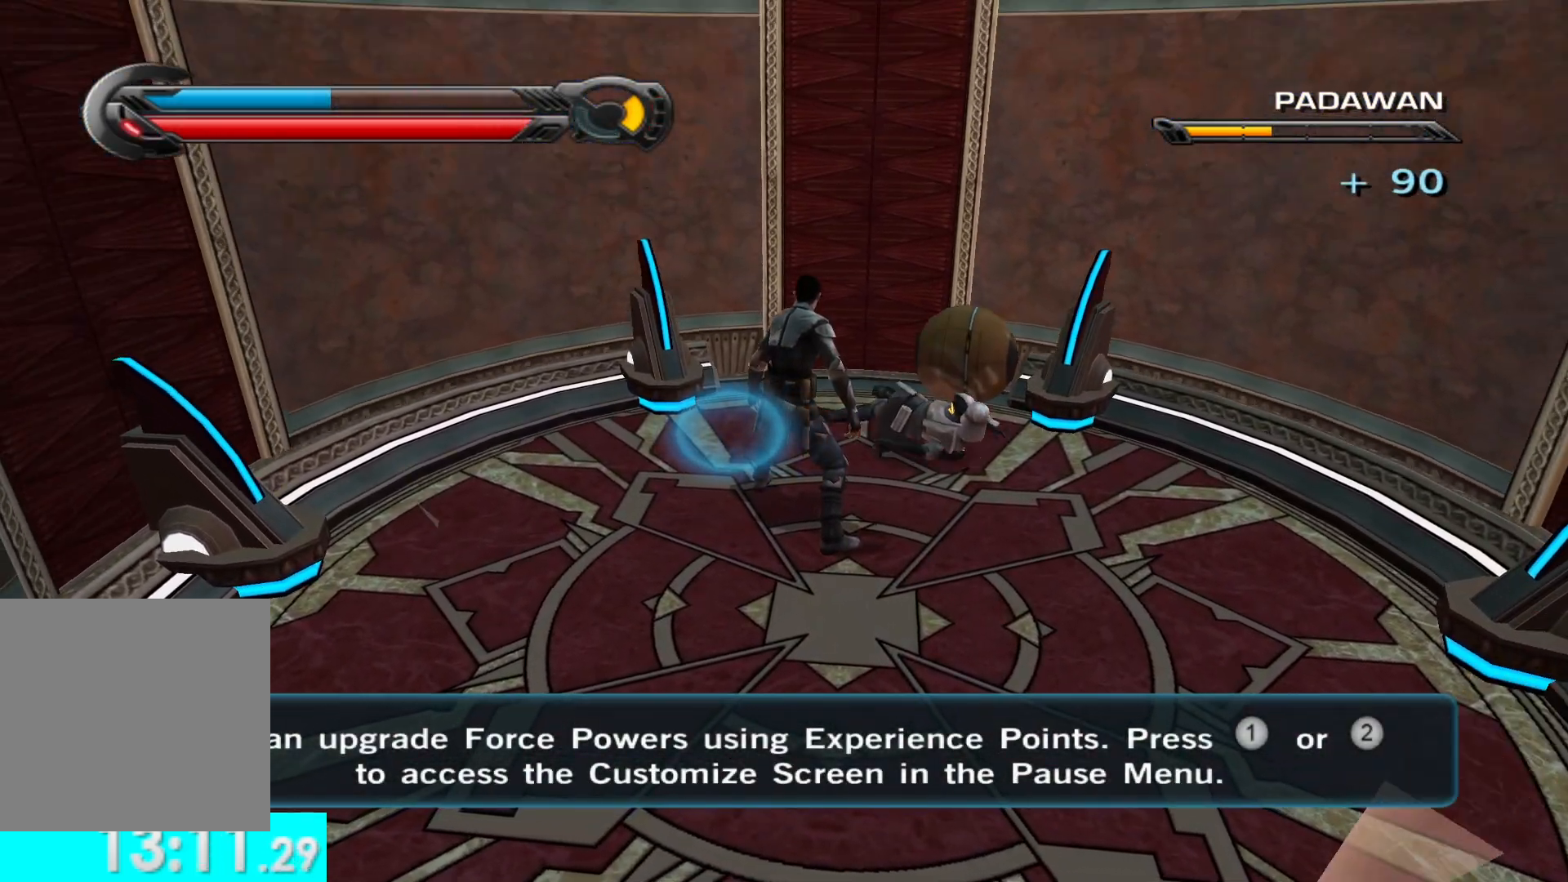
{"buttons": [], "left_stick": "up", "right_stick": "center", "events": [[167, "left_stick", "up"]]}
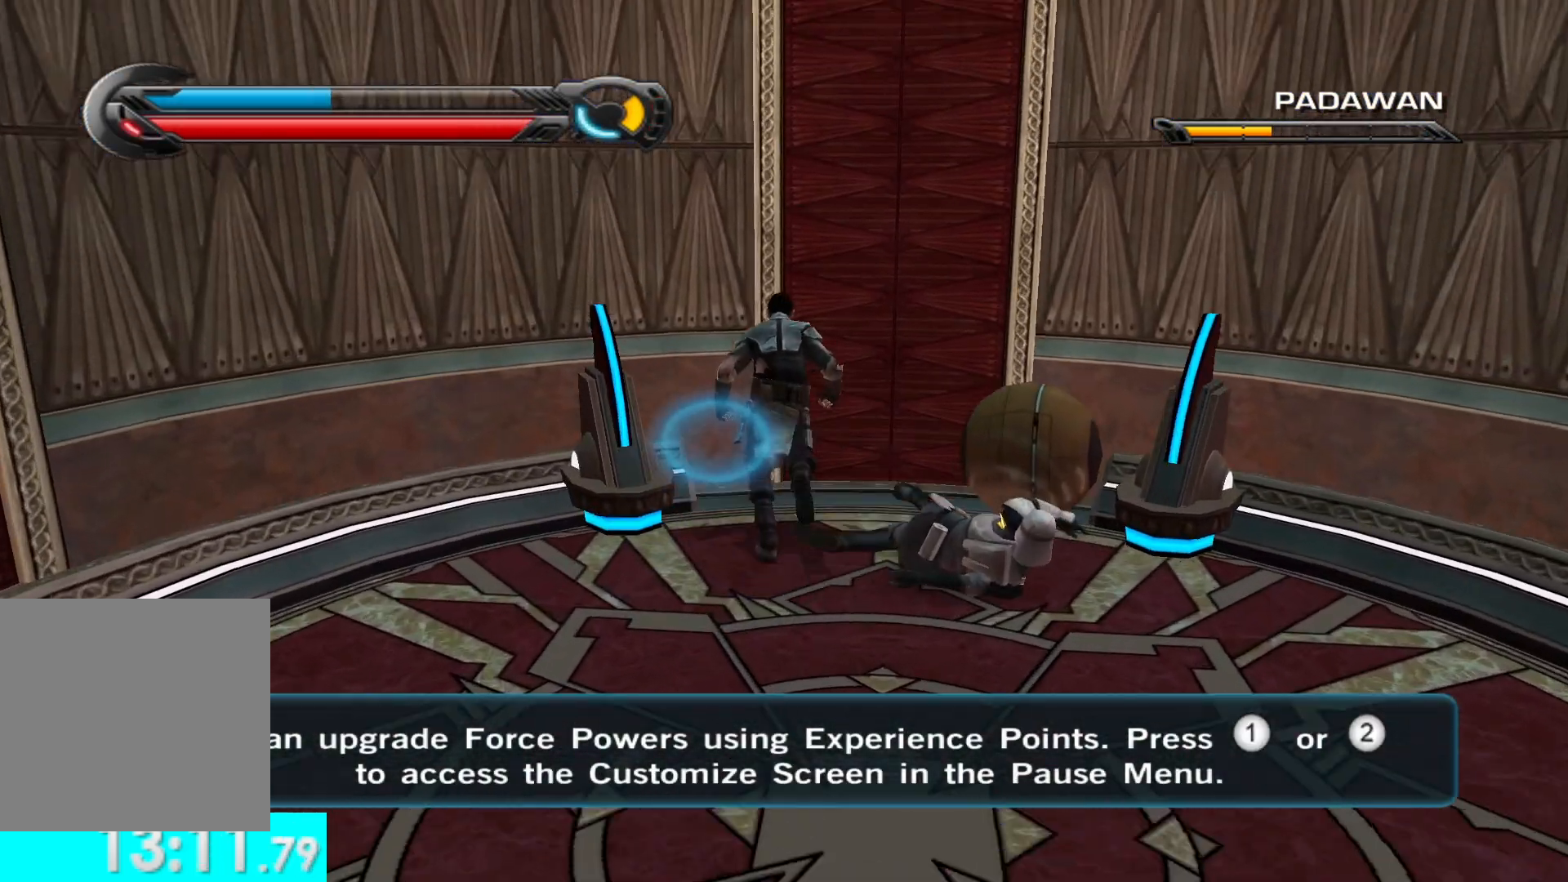
{"buttons": [], "left_stick": "up", "right_stick": "center", "events": []}
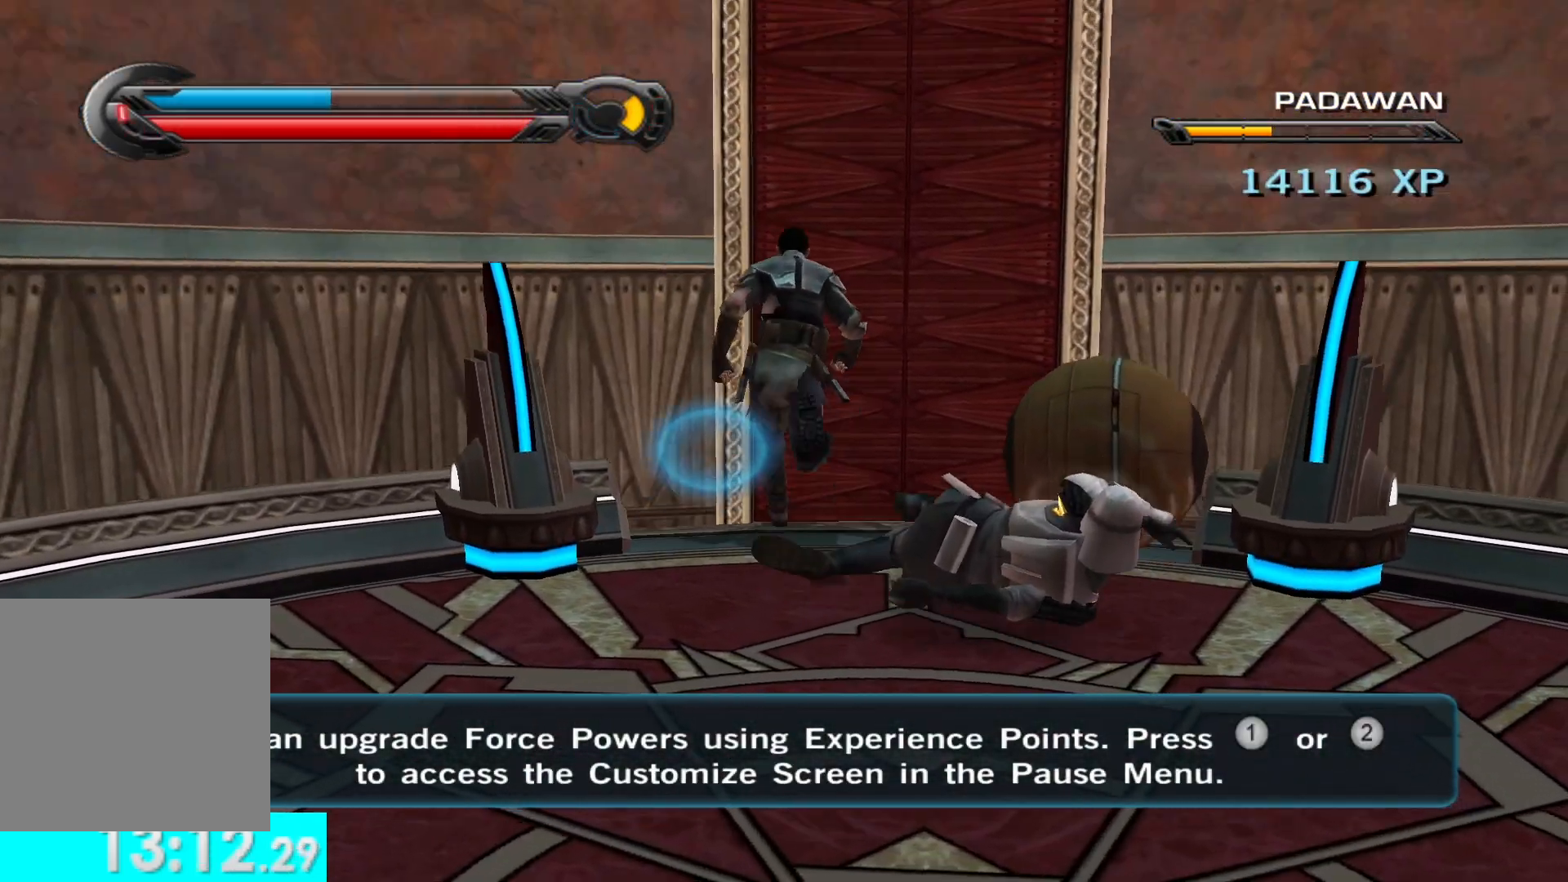
{"buttons": [], "left_stick": "up", "right_stick": "center", "events": []}
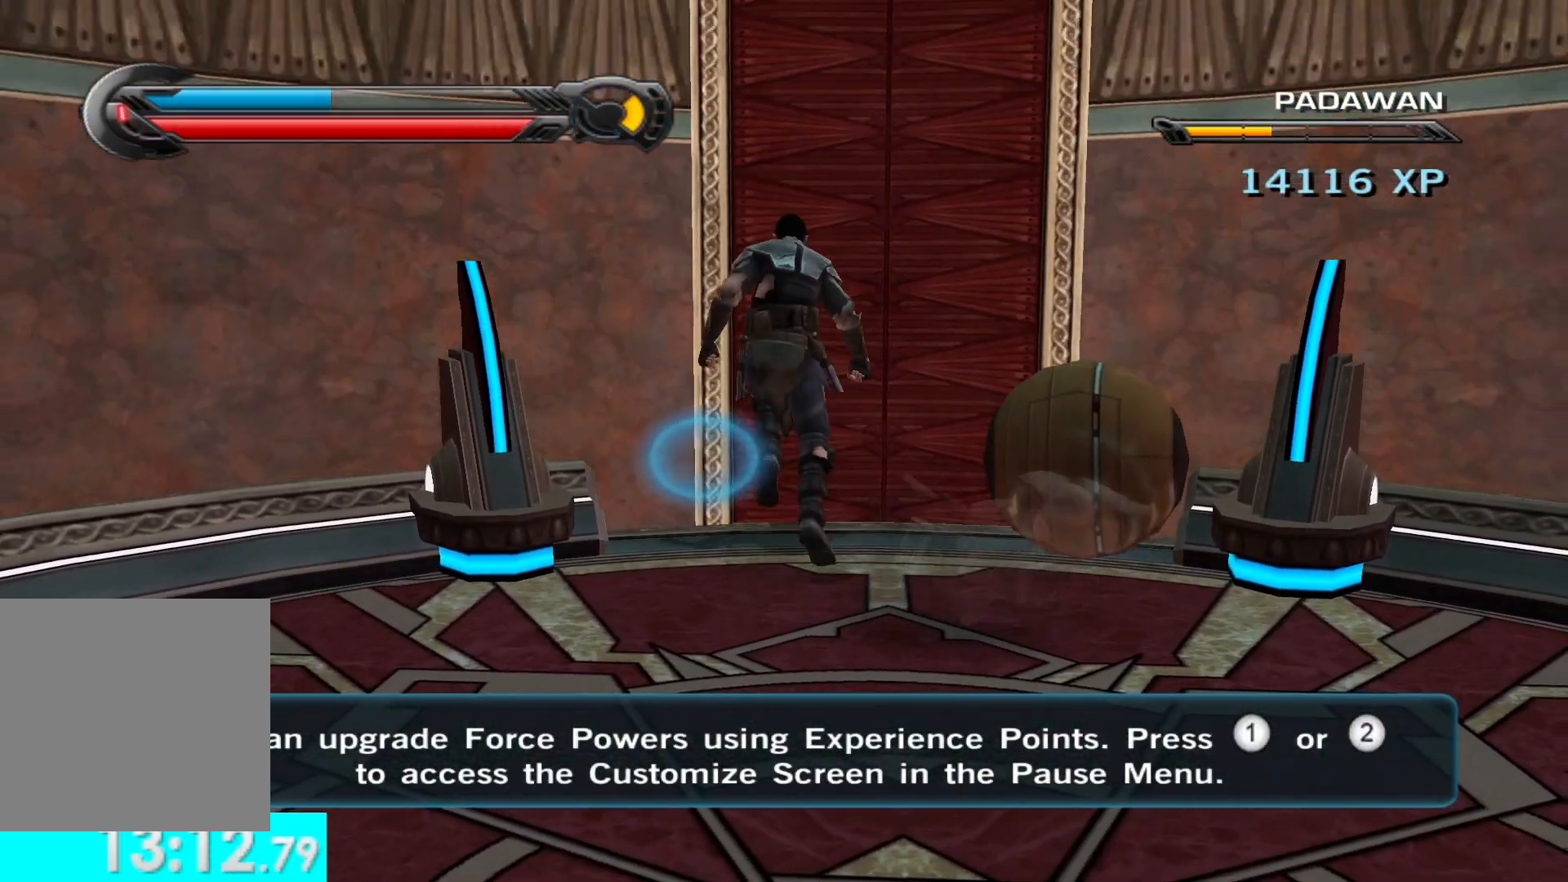
{"buttons": [], "left_stick": "up", "right_stick": "center", "events": []}
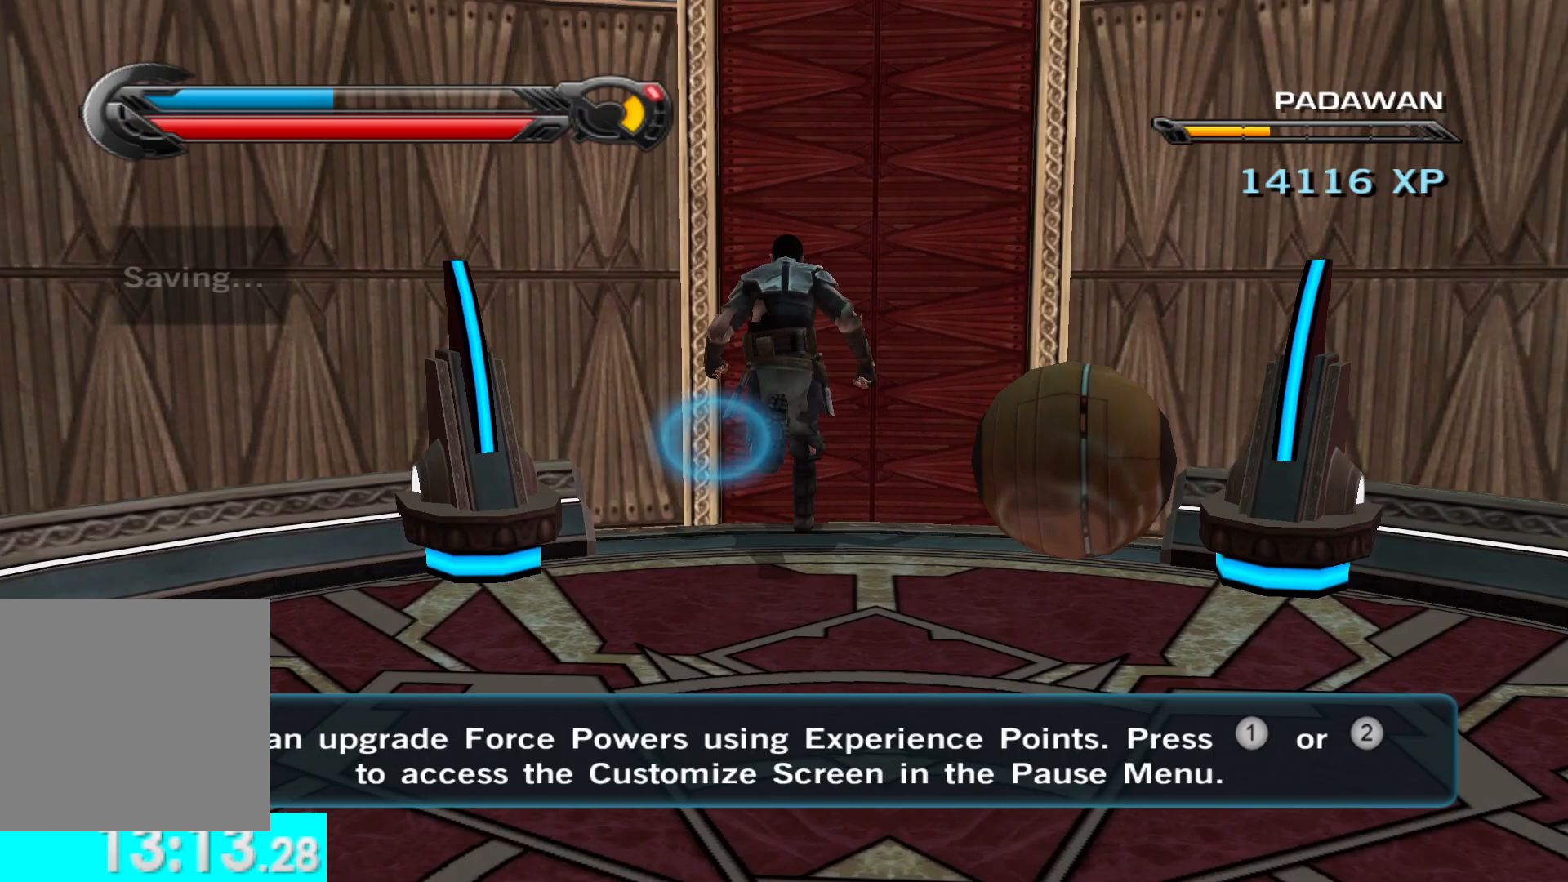
{"buttons": [], "left_stick": "up", "right_stick": "center", "events": []}
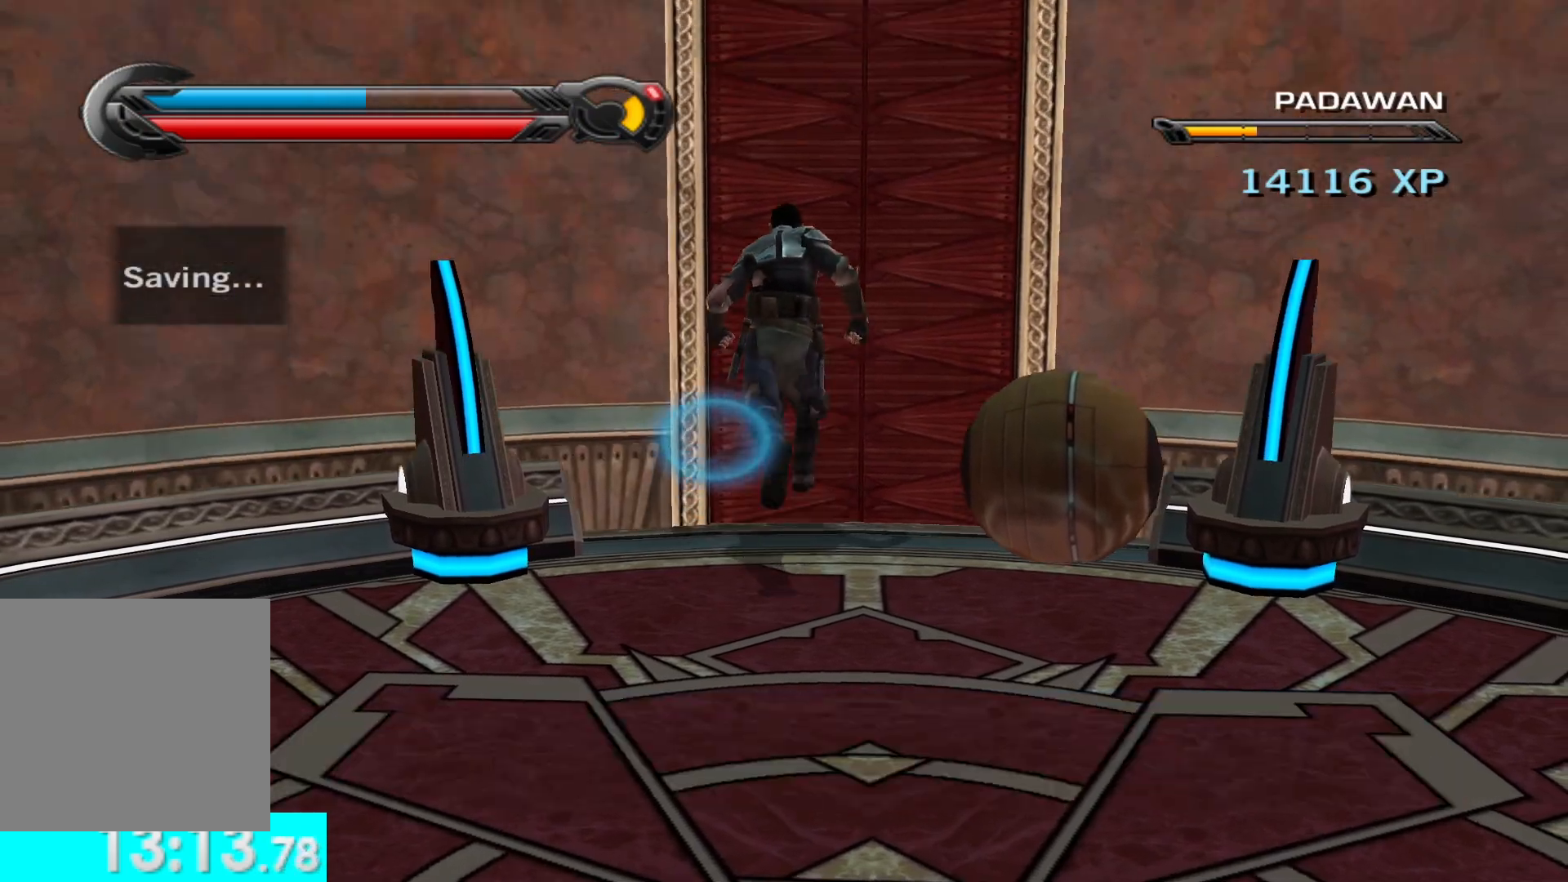
{"buttons": [], "left_stick": "up", "right_stick": "center", "events": []}
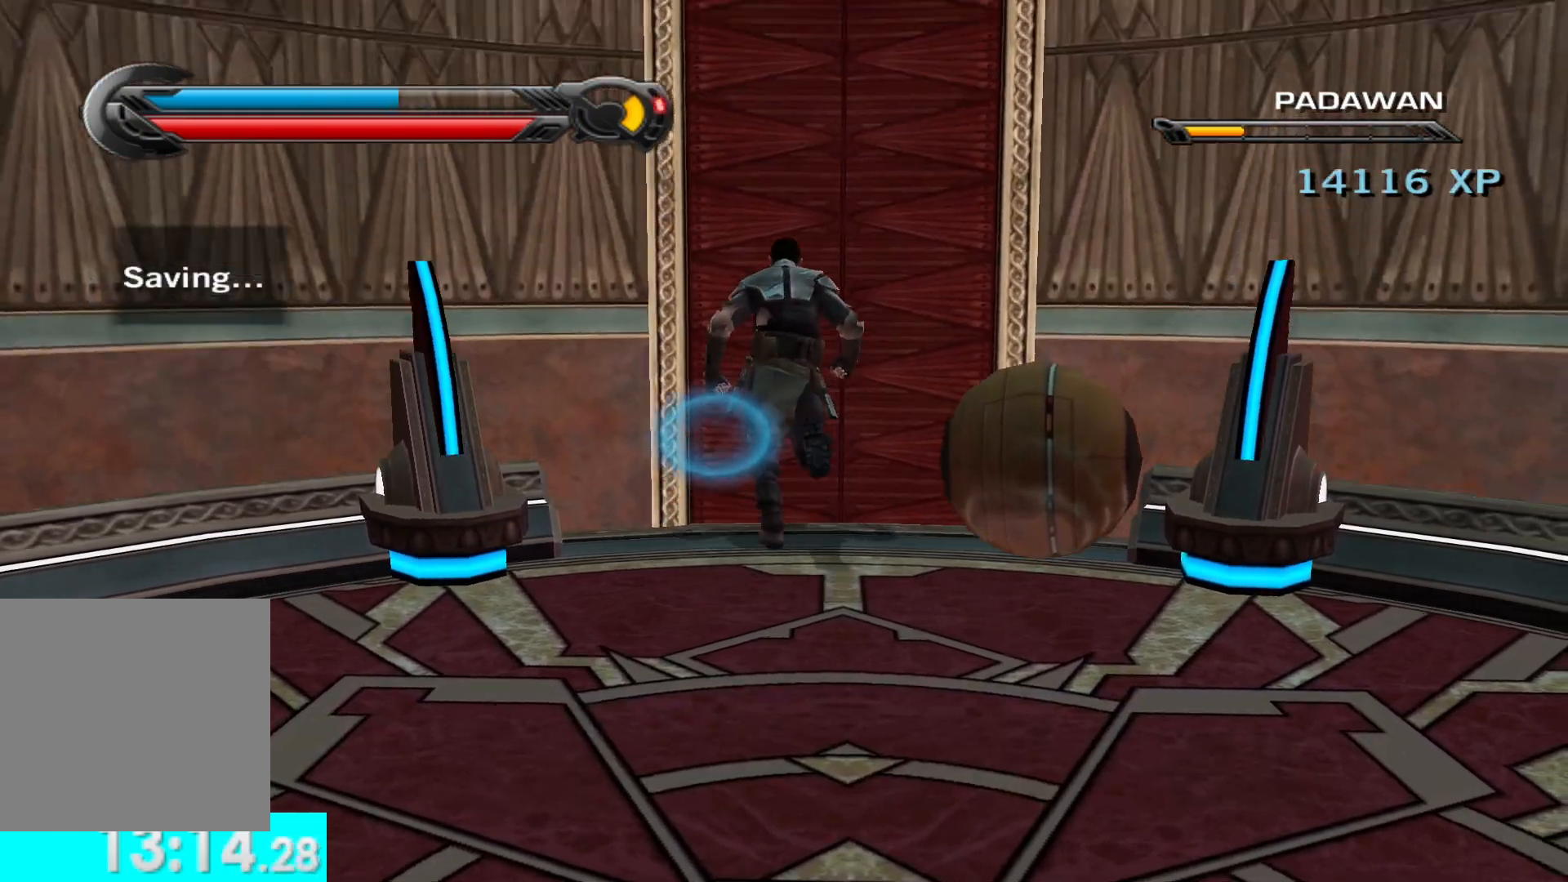
{"buttons": [], "left_stick": "up", "right_stick": "center", "events": []}
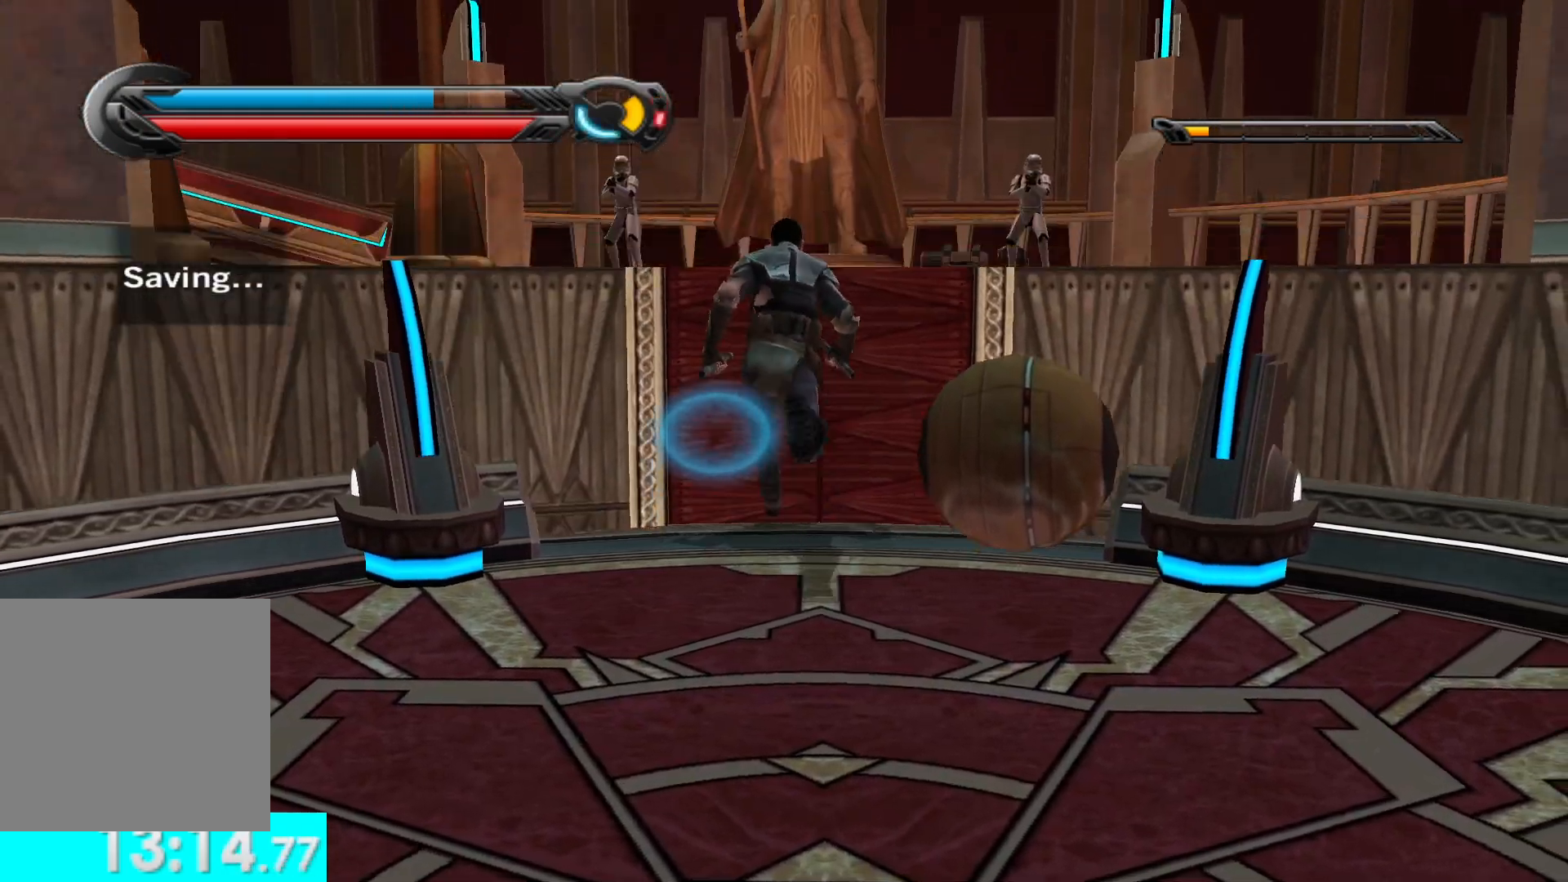
{"buttons": [], "left_stick": "up-left", "right_stick": "left", "events": [[333, "L1", "down"], [350, "left_stick", "up-left"], [367, "right_stick", "left"], [483, "L1", "up"]]}
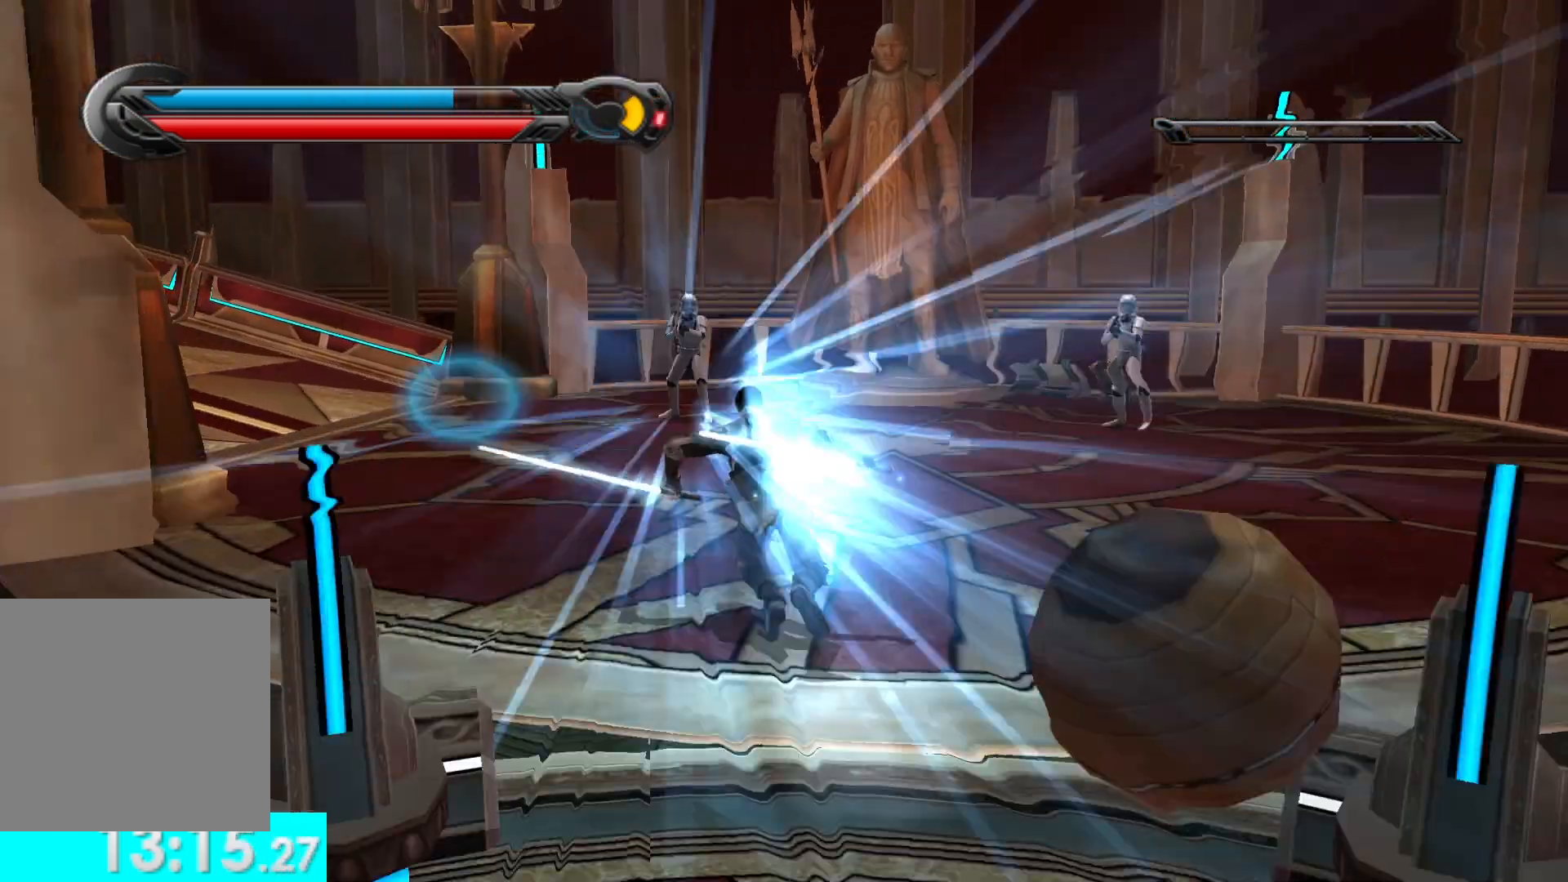
{"buttons": ["L1"], "left_stick": "up", "right_stick": "center", "events": [[383, "L1", "down"], [433, "right_stick", "center"], [500, "left_stick", "up"]]}
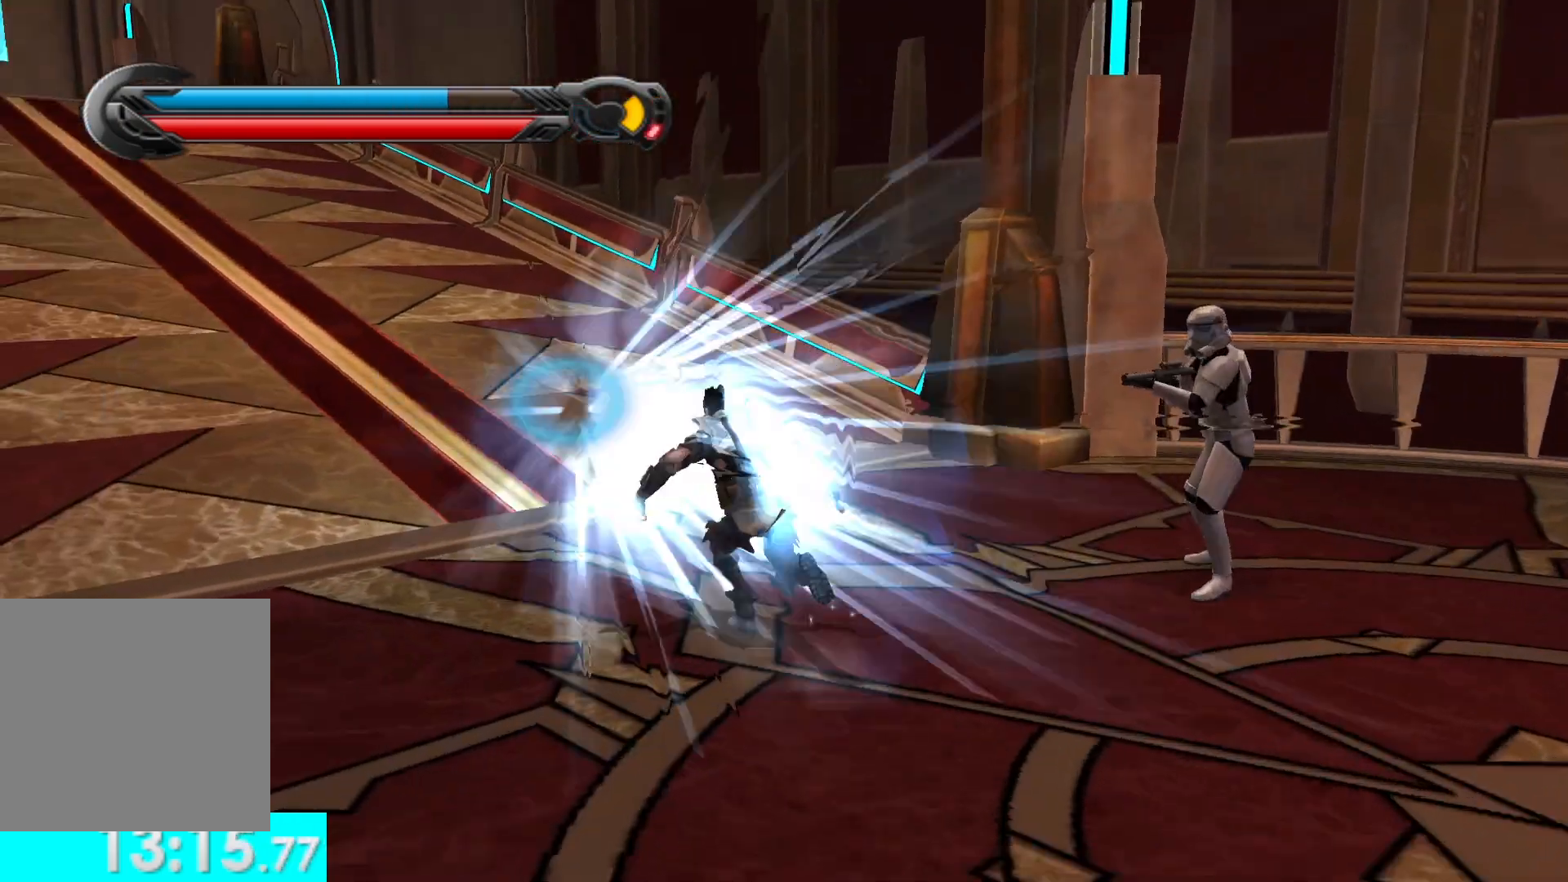
{"buttons": [], "left_stick": "up", "right_stick": "center", "events": [[33, "L1", "up"], [333, "L1", "down"], [483, "L1", "up"]]}
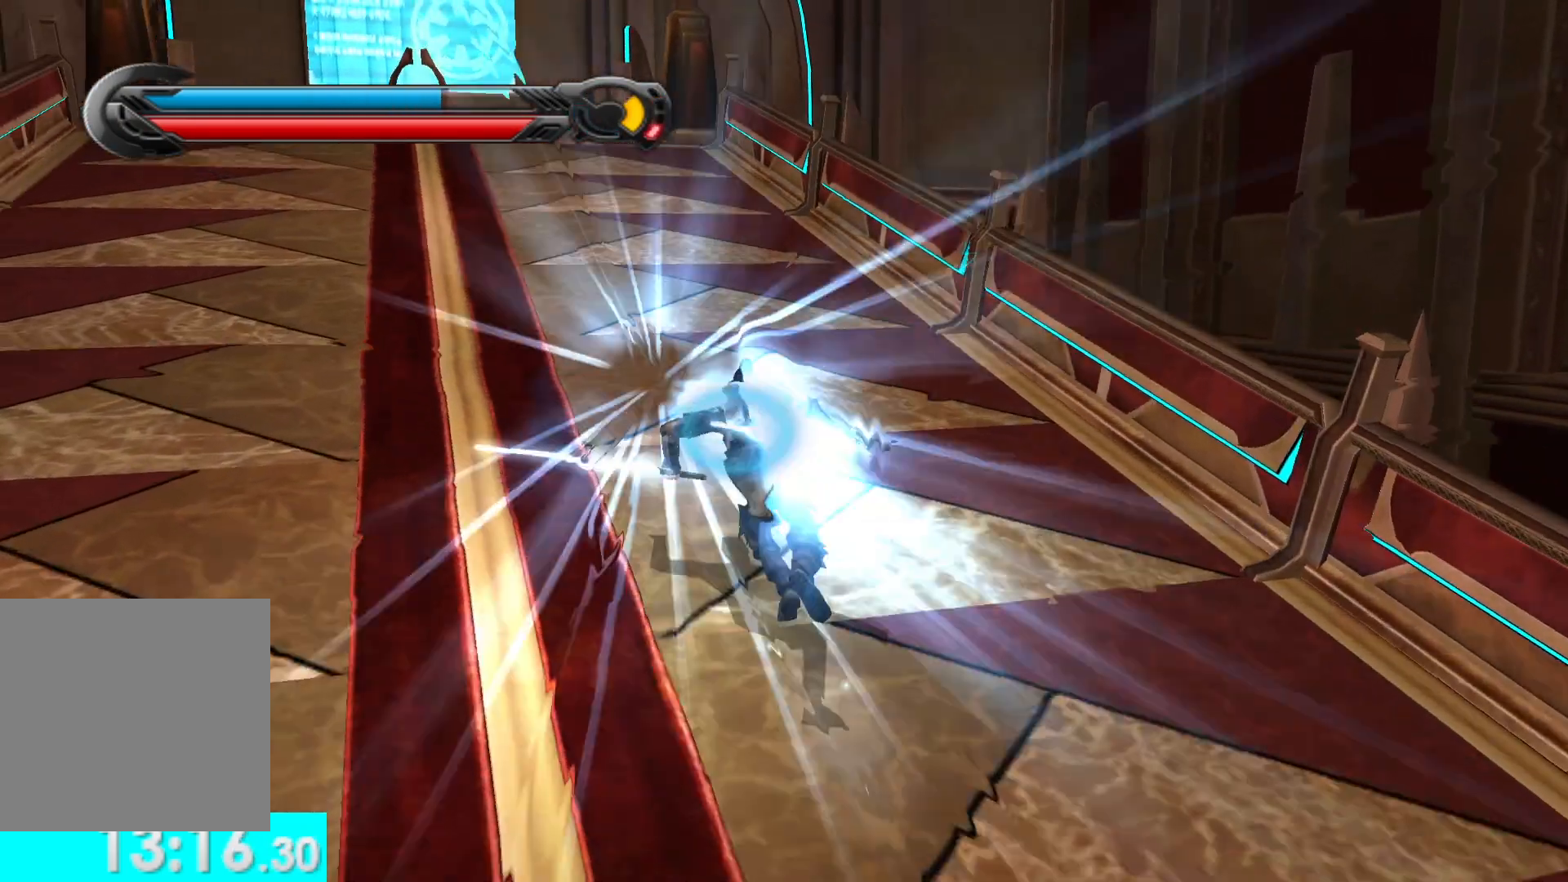
{"buttons": [], "left_stick": "up", "right_stick": "center", "events": [[283, "L1", "down"], [433, "L1", "up"]]}
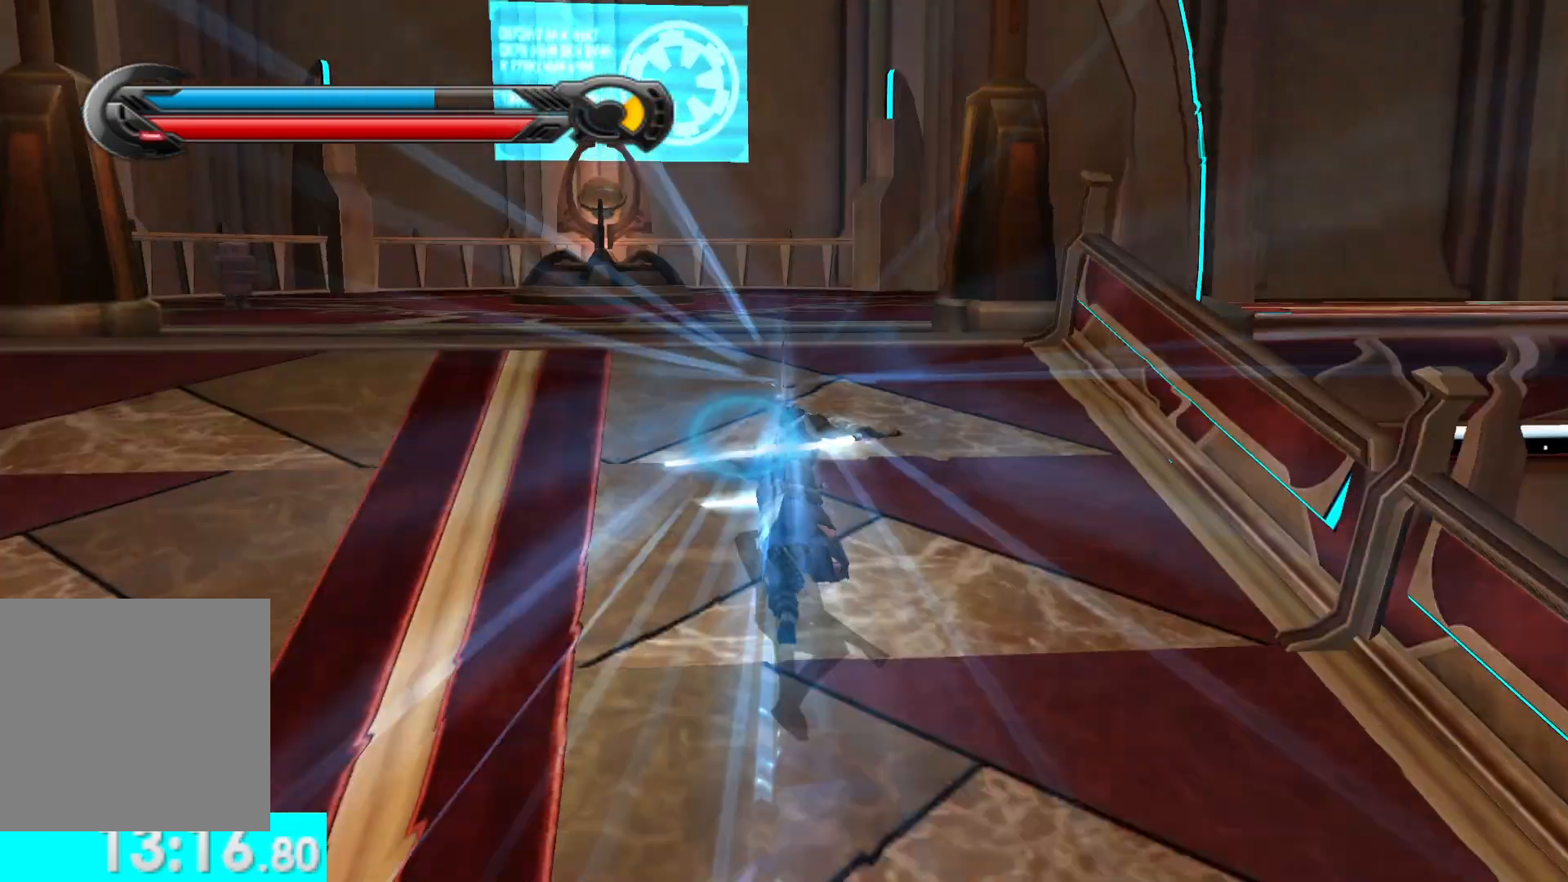
{"buttons": [], "left_stick": "up-right", "right_stick": "center"}
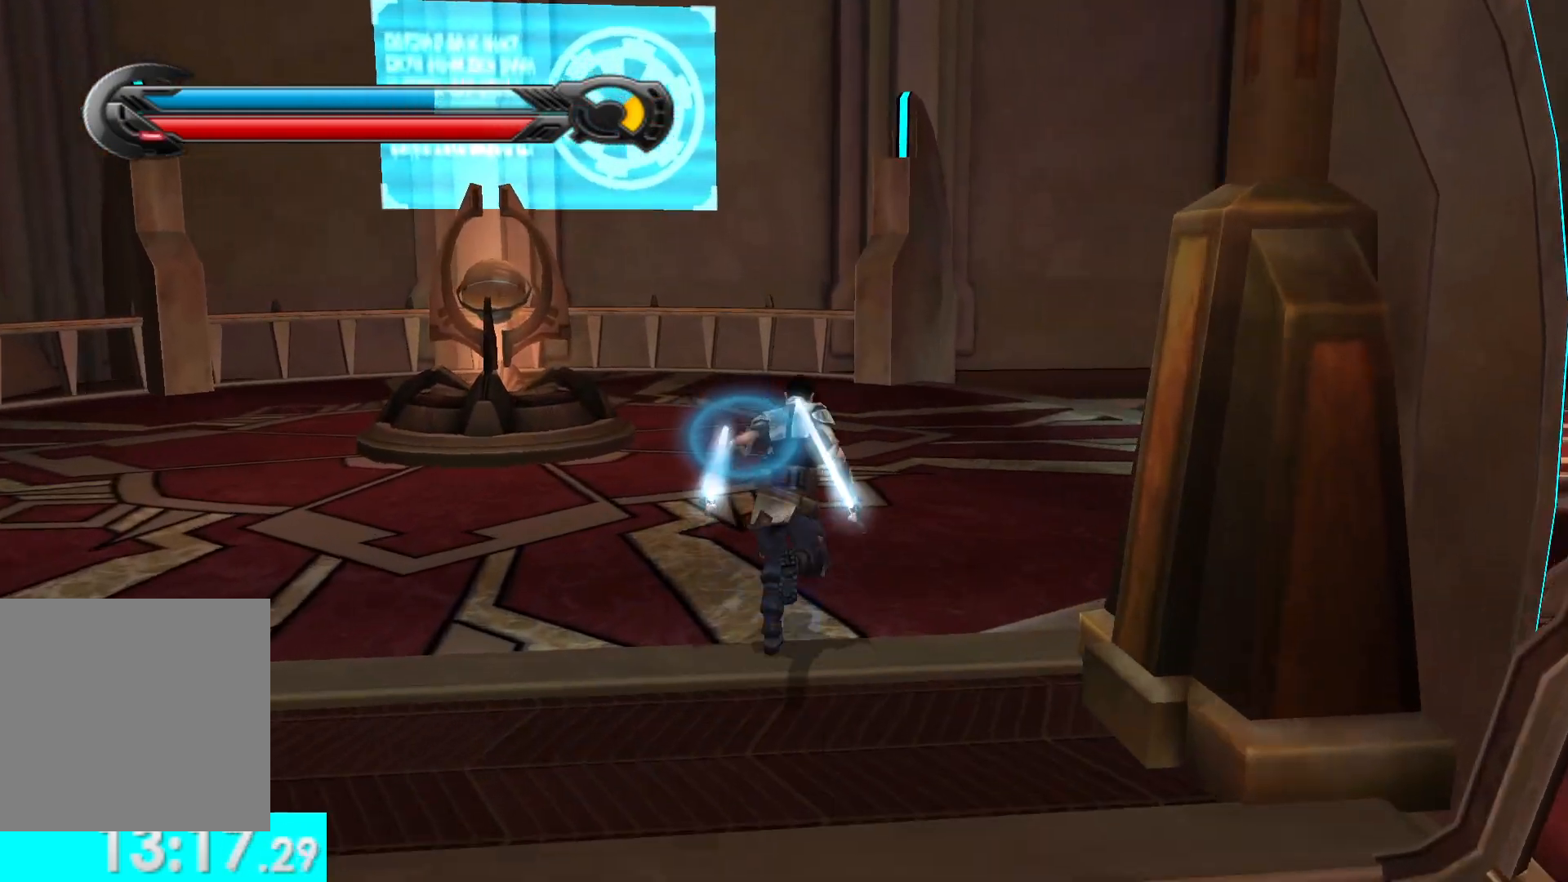
{"buttons": [], "left_stick": "center", "right_stick": "center"}